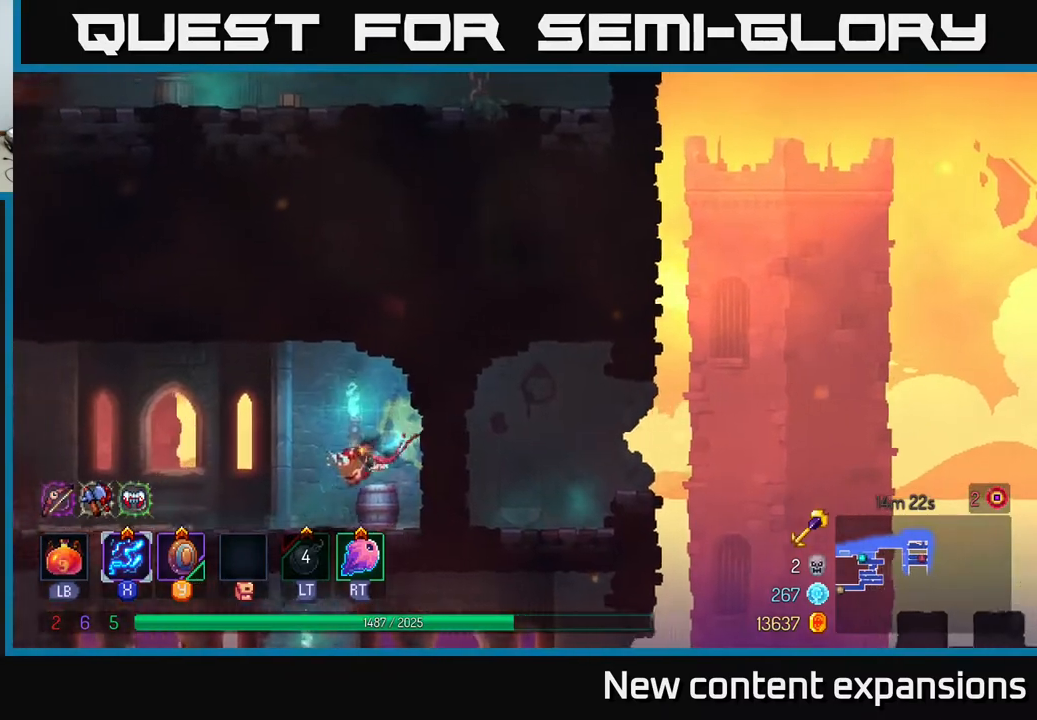
Gameplay with a controller (Xbox layout); each line is a JSON object with the inputs held at the frame after it. "events" lists button and stick changes between this image and that frame as [ms after this image, input, new state], when the widget could be followed in between.
{"buttons": ["DPAD_DOWN"], "left_stick": "center", "right_stick": "center", "events": [[300, "DPAD_DOWN", "down"], [317, "DPAD_LEFT", "up"], [367, "A", "down"], [433, "A", "up"]]}
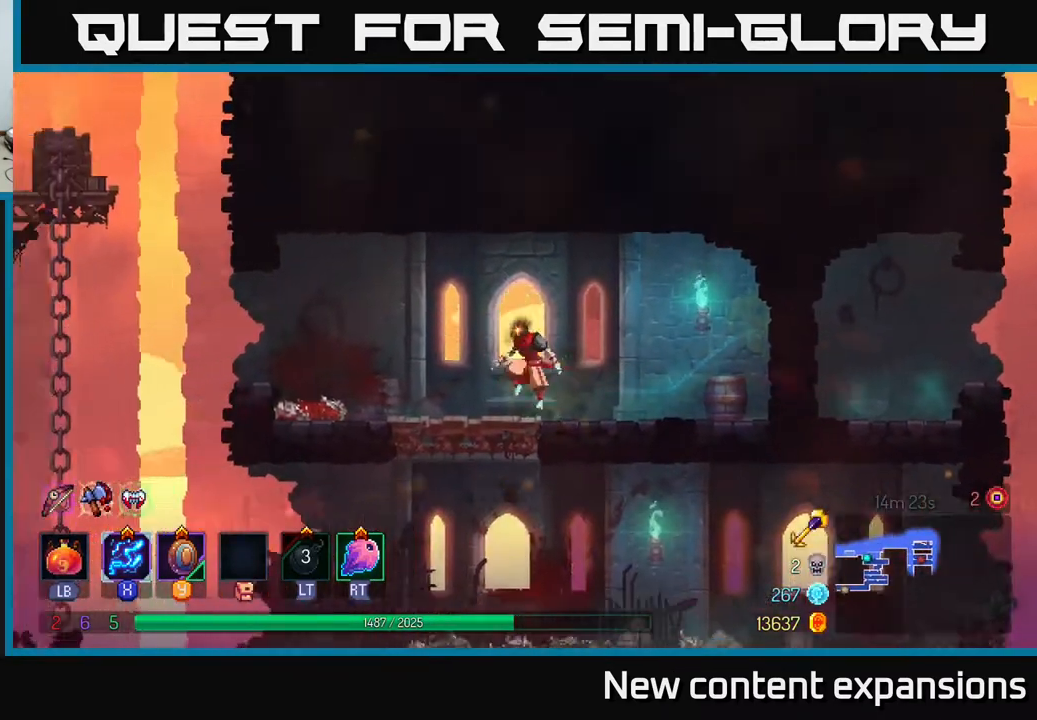
{"buttons": ["DPAD_RIGHT"], "left_stick": "center", "right_stick": "center", "events": [[17, "A", "down"], [117, "A", "up"], [217, "B", "down"], [300, "DPAD_DOWN", "up"], [300, "DPAD_RIGHT", "down"], [333, "B", "up"], [417, "B", "down"], [500, "B", "up"]]}
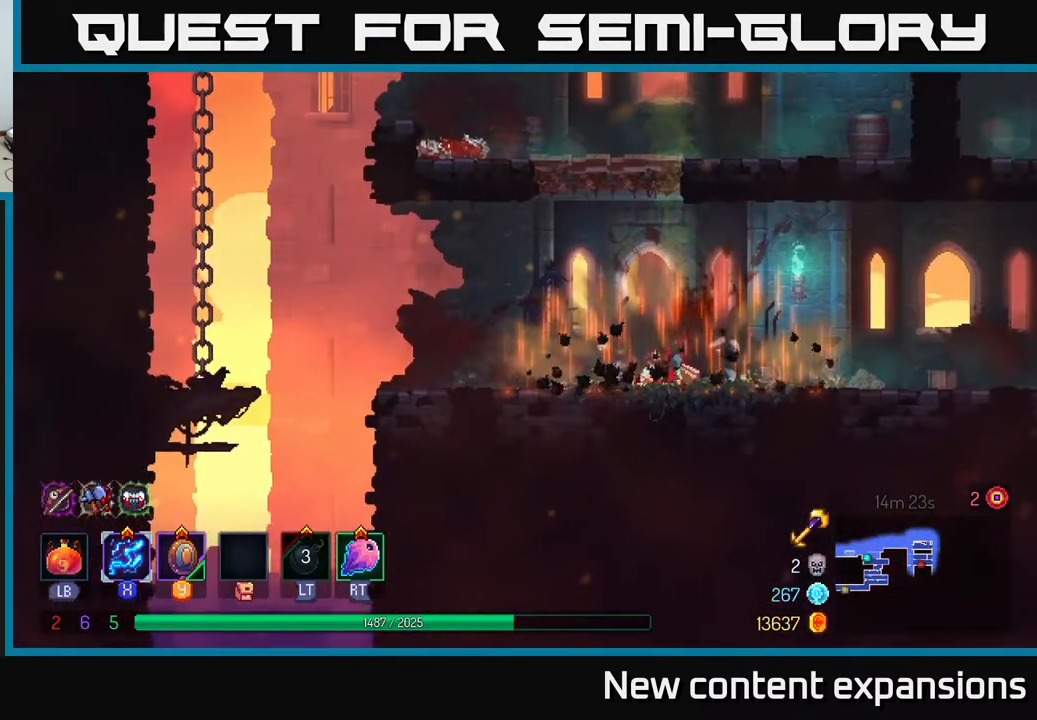
{"buttons": ["DPAD_RIGHT"], "left_stick": "center", "right_stick": "center", "events": [[67, "B", "down"], [167, "B", "up"]]}
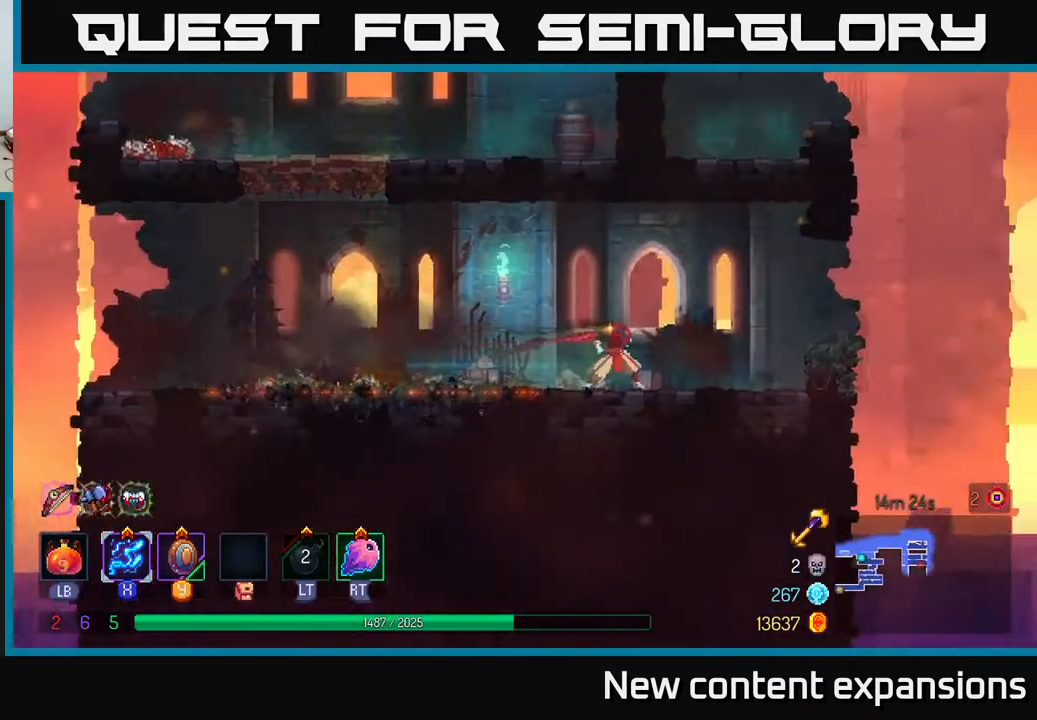
{"buttons": ["DPAD_RIGHT"], "left_stick": "center", "right_stick": "center", "events": [[317, "A", "down"], [383, "A", "up"]]}
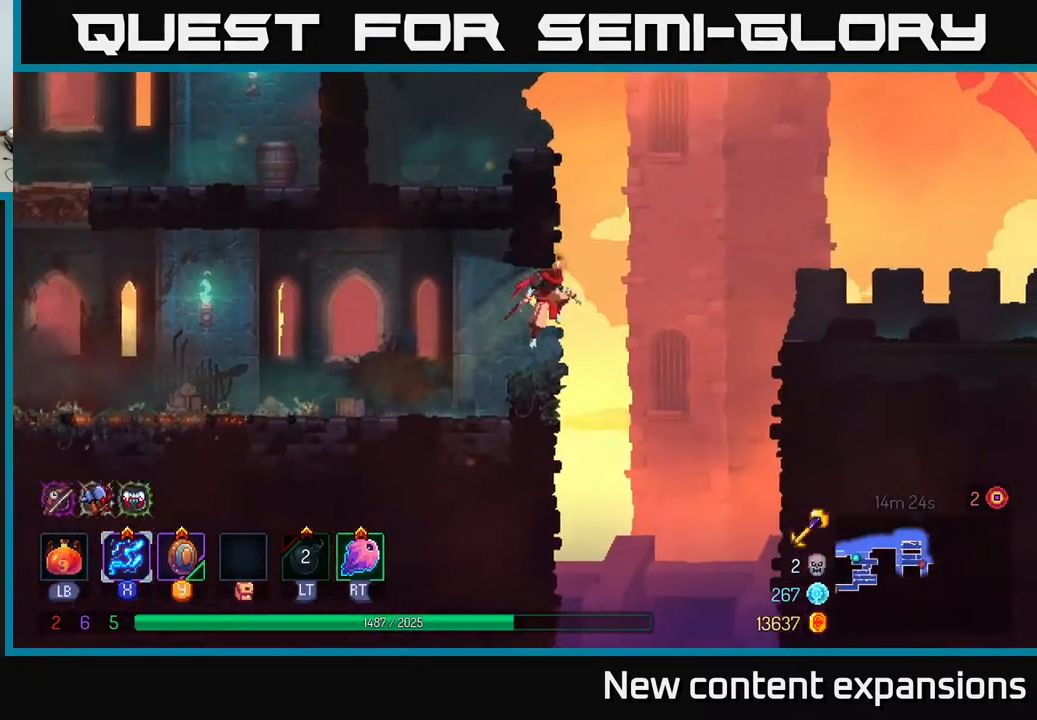
{"buttons": ["DPAD_RIGHT"], "left_stick": "center", "right_stick": "center", "events": [[233, "A", "down"], [383, "A", "up"]]}
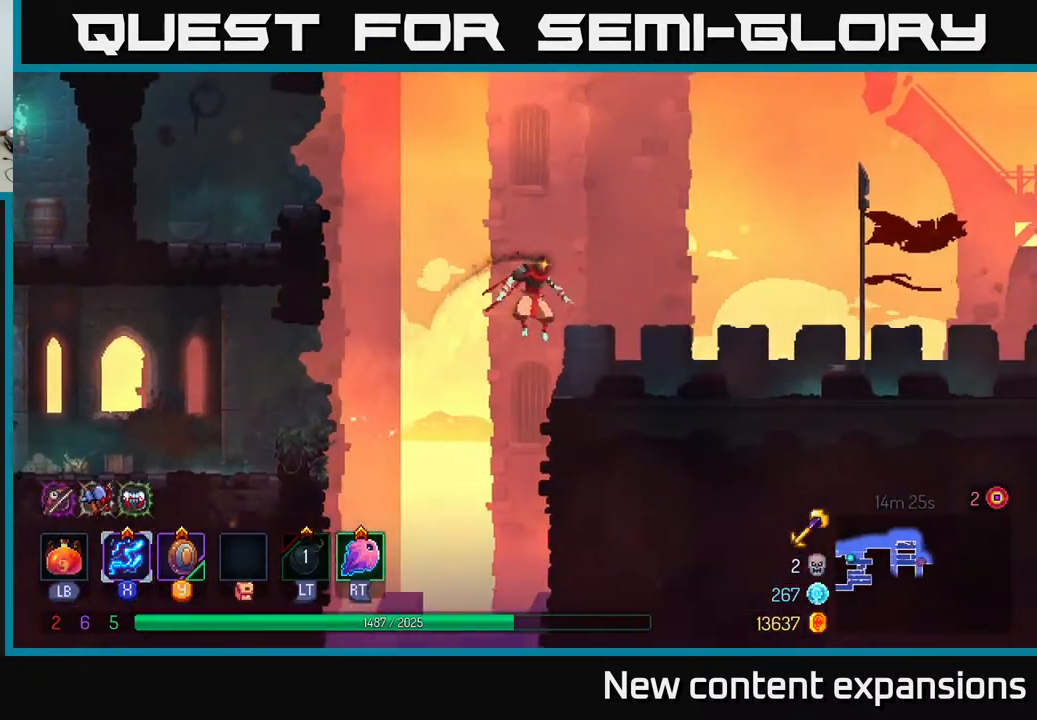
{"buttons": ["DPAD_RIGHT"], "left_stick": "center", "right_stick": "center", "events": [[183, "B", "down"], [333, "B", "up"]]}
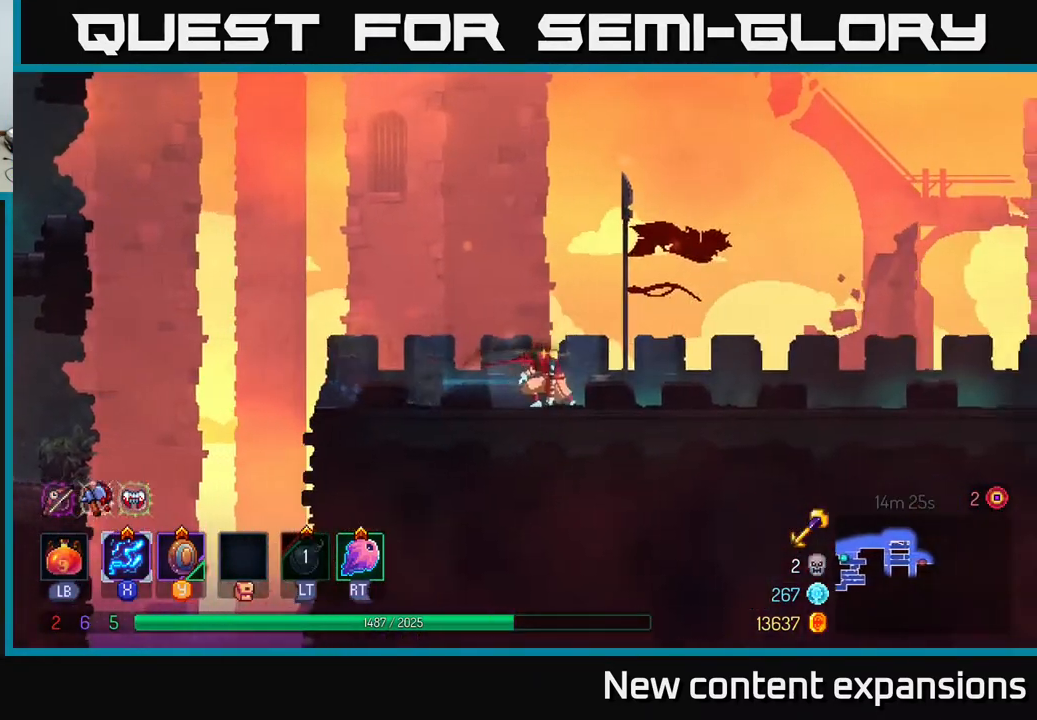
{"buttons": ["DPAD_RIGHT"], "left_stick": "center", "right_stick": "center", "events": []}
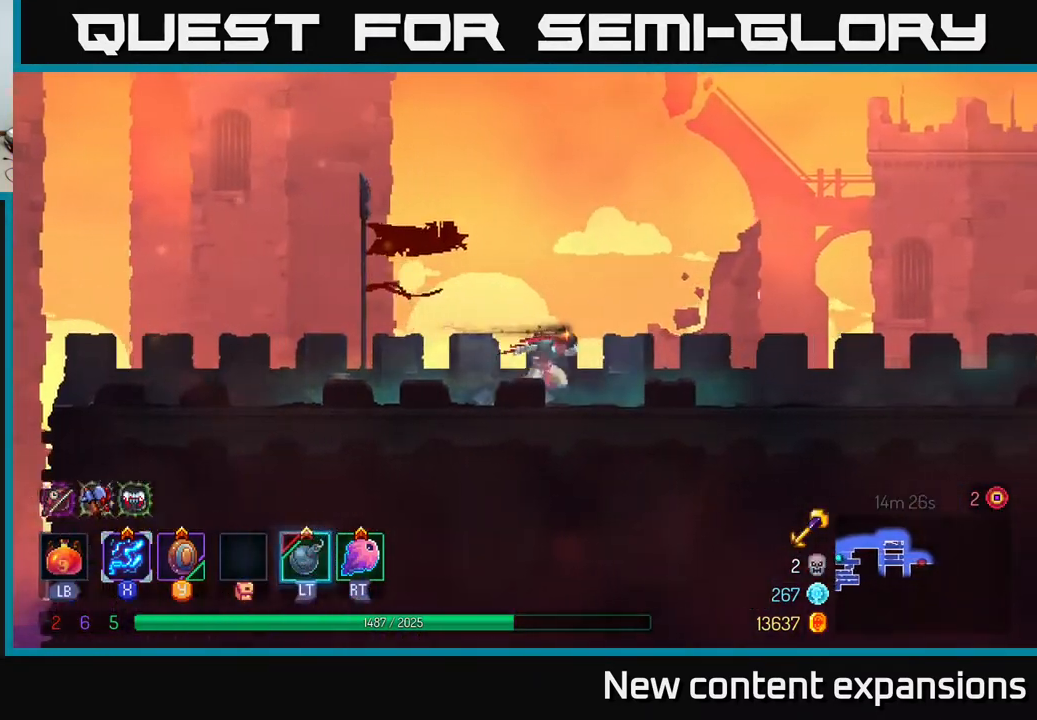
{"buttons": ["DPAD_RIGHT"], "left_stick": "center", "right_stick": "center", "events": []}
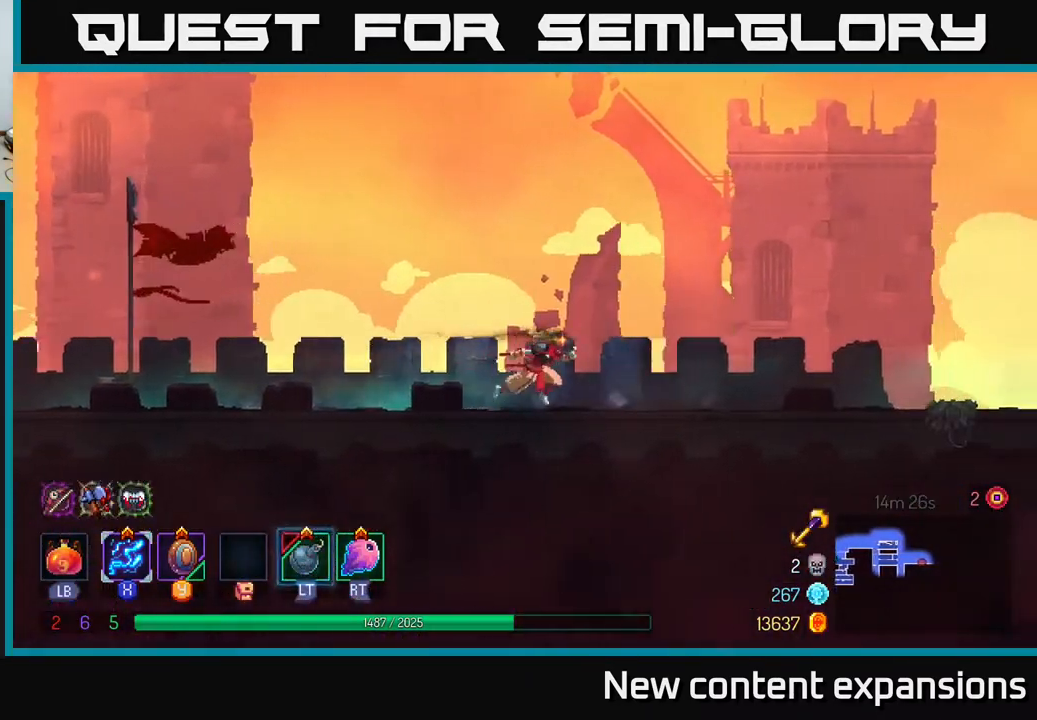
{"buttons": ["DPAD_RIGHT"], "left_stick": "center", "right_stick": "center", "events": []}
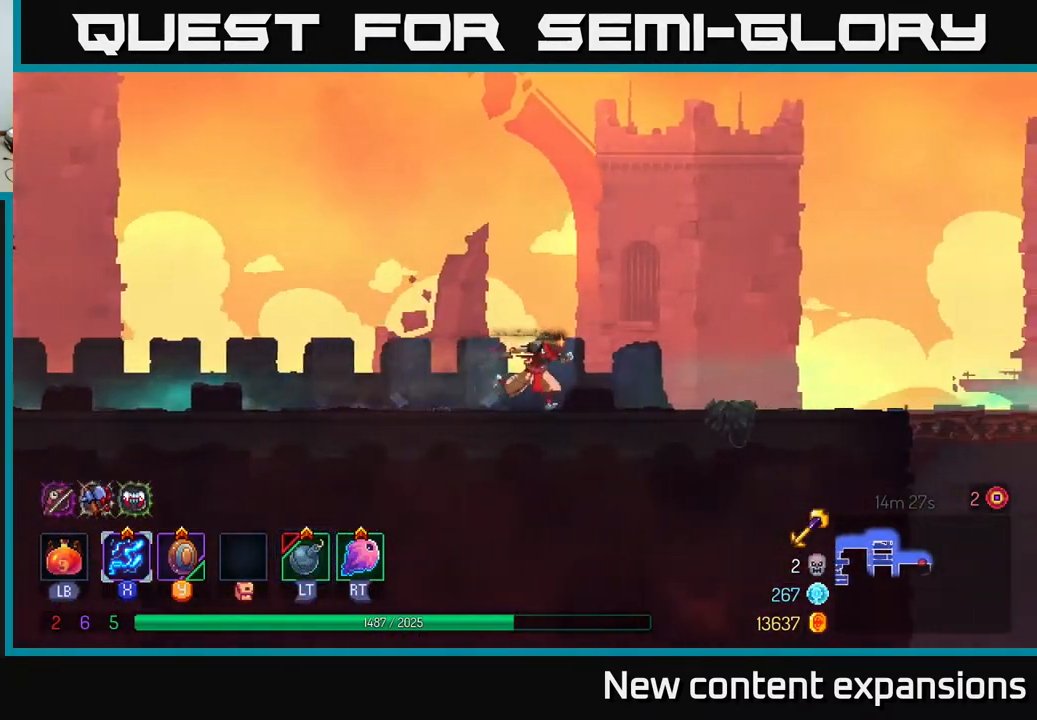
{"buttons": ["DPAD_RIGHT"], "left_stick": "center", "right_stick": "center", "events": []}
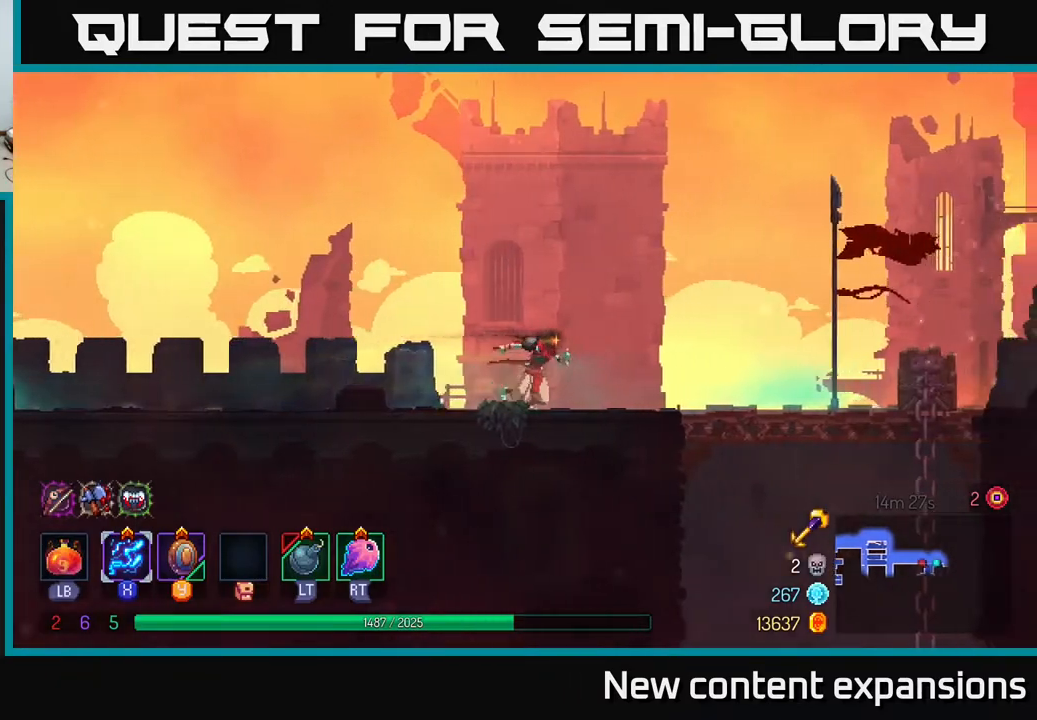
{"buttons": ["DPAD_DOWN", "DPAD_RIGHT"], "left_stick": "center", "right_stick": "center", "events": [[500, "DPAD_DOWN", "down"]]}
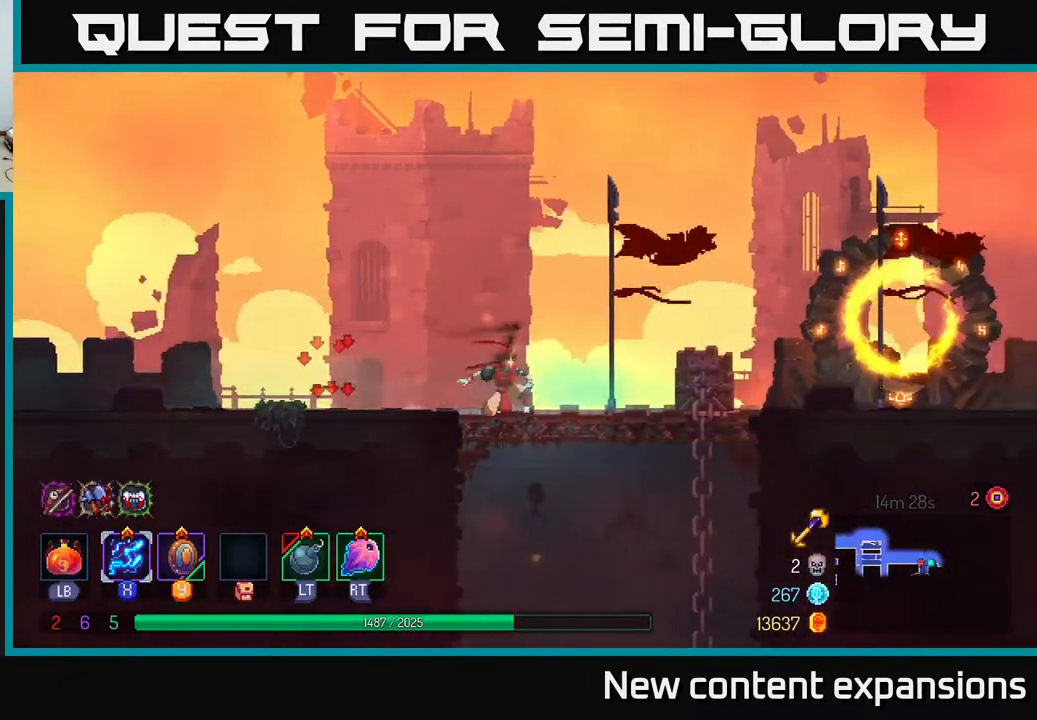
{"buttons": [], "left_stick": "center", "right_stick": "center", "events": [[50, "A", "down"], [117, "A", "up"], [133, "DPAD_RIGHT", "up"], [200, "A", "down"], [283, "A", "up"], [367, "DPAD_DOWN", "up"]]}
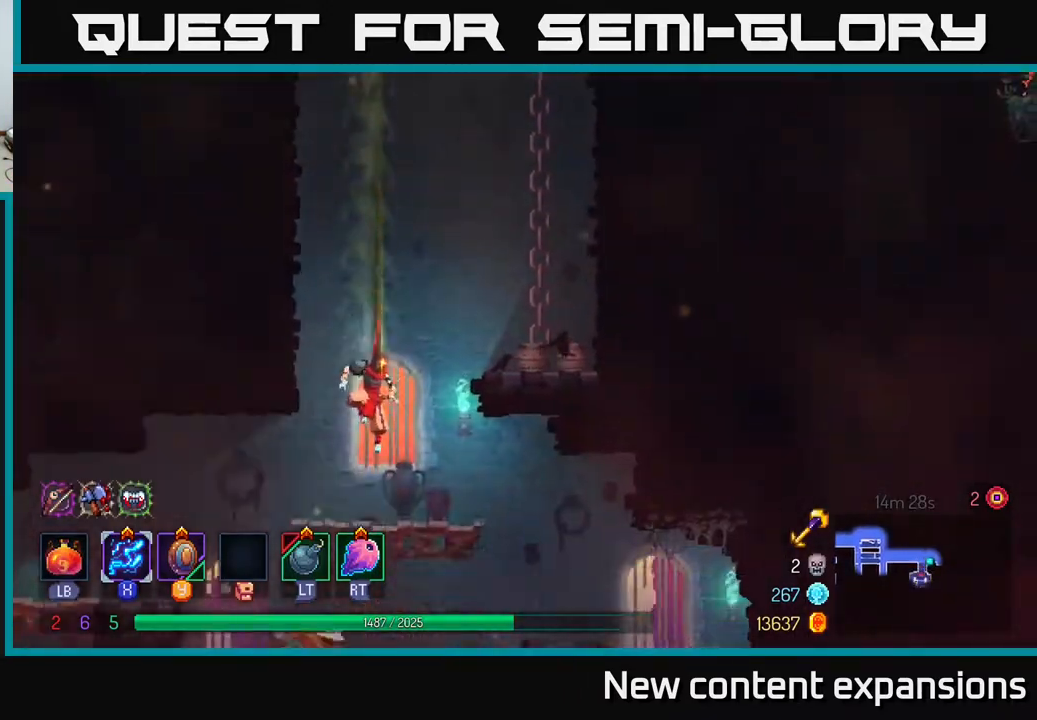
{"buttons": ["DPAD_LEFT"], "left_stick": "center", "right_stick": "center", "events": [[383, "DPAD_LEFT", "down"]]}
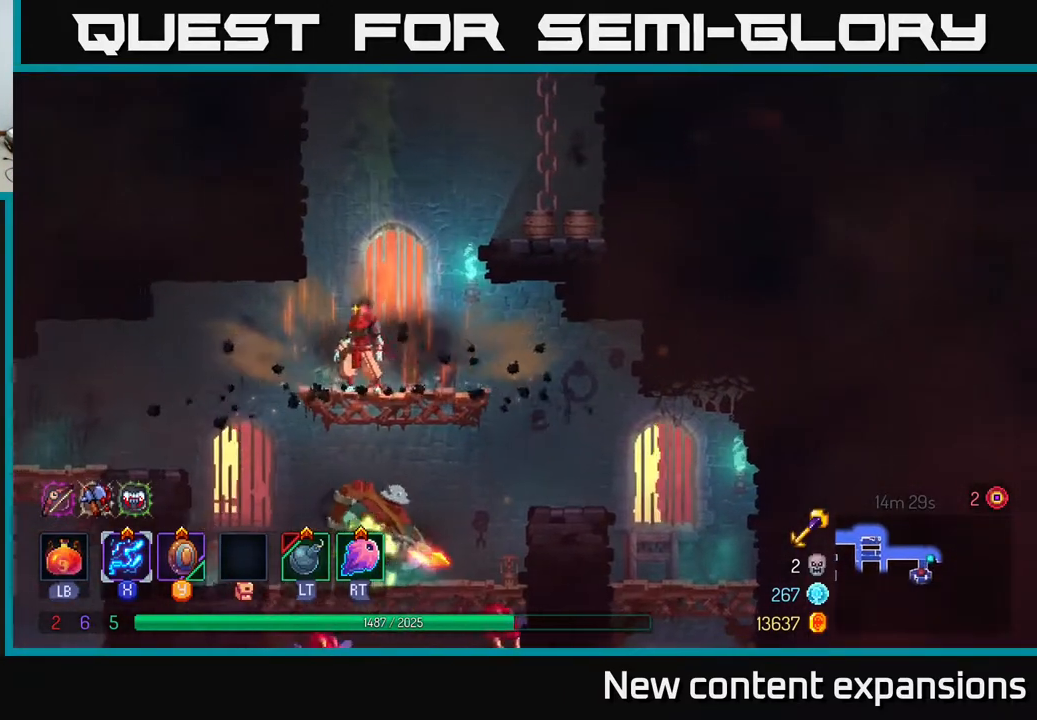
{"buttons": ["DPAD_RIGHT"], "left_stick": "center", "right_stick": "center", "events": [[133, "DPAD_DOWN", "down"], [133, "DPAD_LEFT", "up"], [167, "A", "down"], [217, "A", "up"], [267, "A", "down"], [350, "A", "up"], [417, "DPAD_RIGHT", "down"], [433, "DPAD_DOWN", "up"]]}
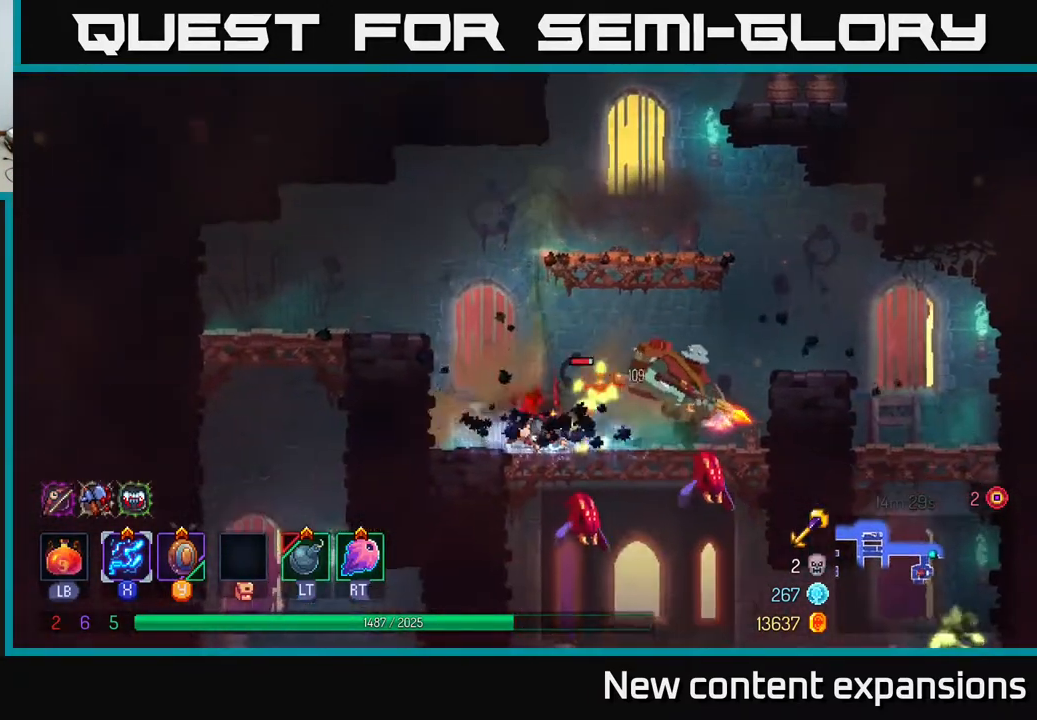
{"buttons": ["X", "DPAD_RIGHT"], "left_stick": "center", "right_stick": "center", "events": [[83, "X", "down"]]}
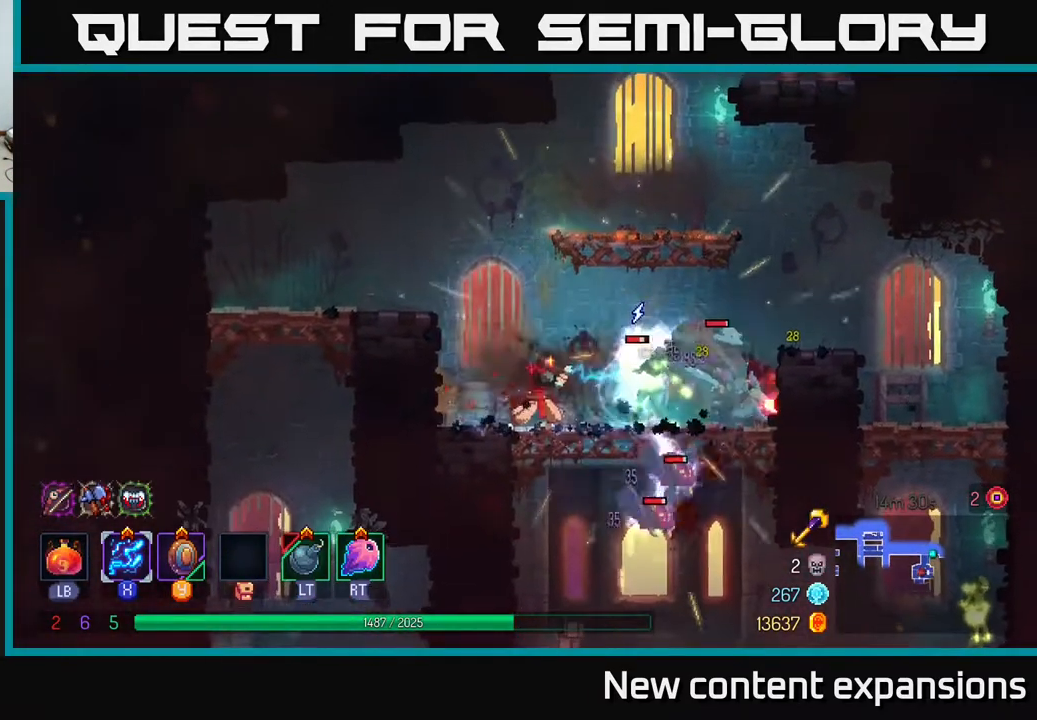
{"buttons": ["B", "DPAD_RIGHT"], "left_stick": "center", "right_stick": "center", "events": [[117, "DPAD_RIGHT", "up"], [350, "X", "up"], [400, "DPAD_RIGHT", "down"], [450, "B", "down"]]}
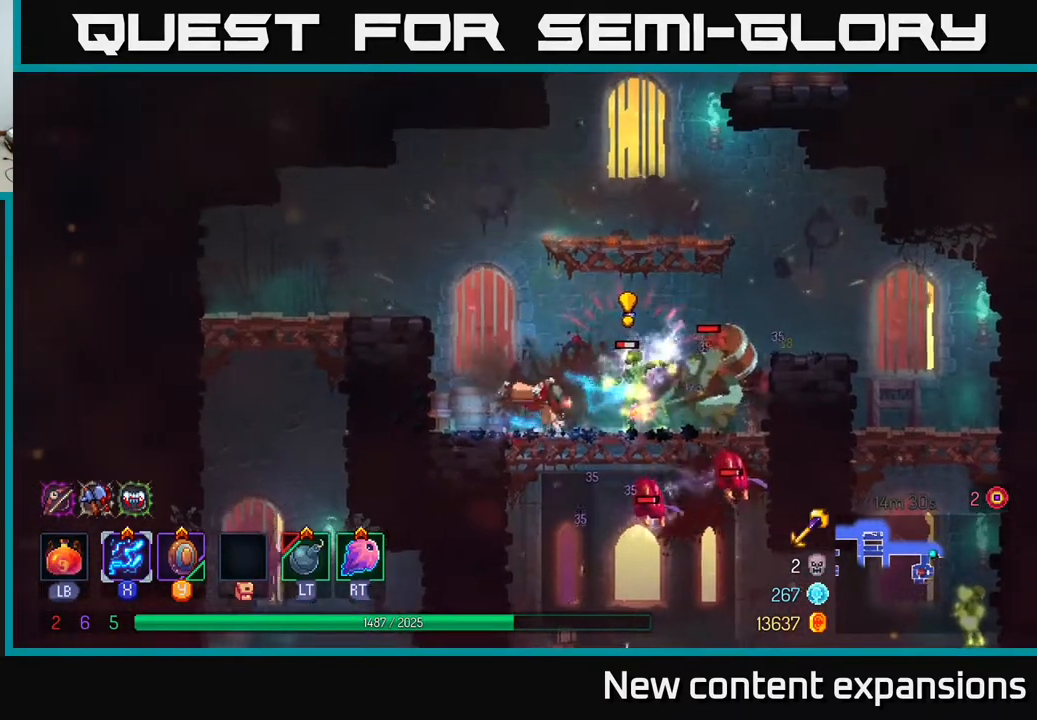
{"buttons": ["A", "DPAD_RIGHT"], "left_stick": "center", "right_stick": "center", "events": [[117, "B", "up"], [217, "R2", "down"], [267, "R2", "up"], [367, "A", "down"]]}
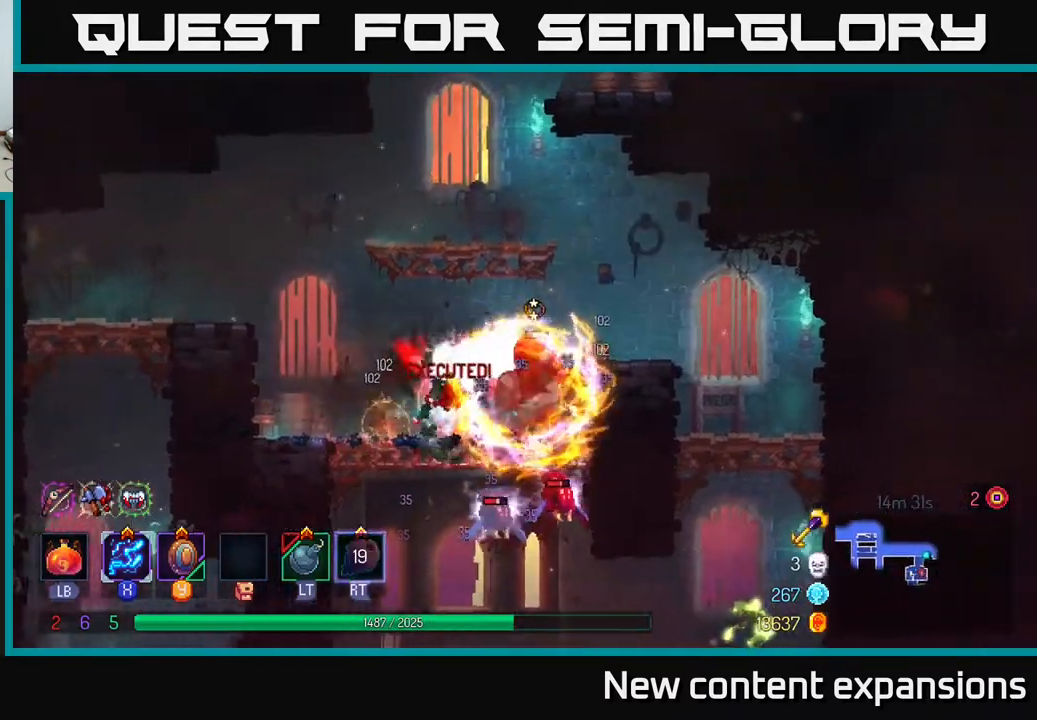
{"buttons": ["A", "DPAD_RIGHT"], "left_stick": "center", "right_stick": "center", "events": [[50, "A", "up"], [433, "A", "down"]]}
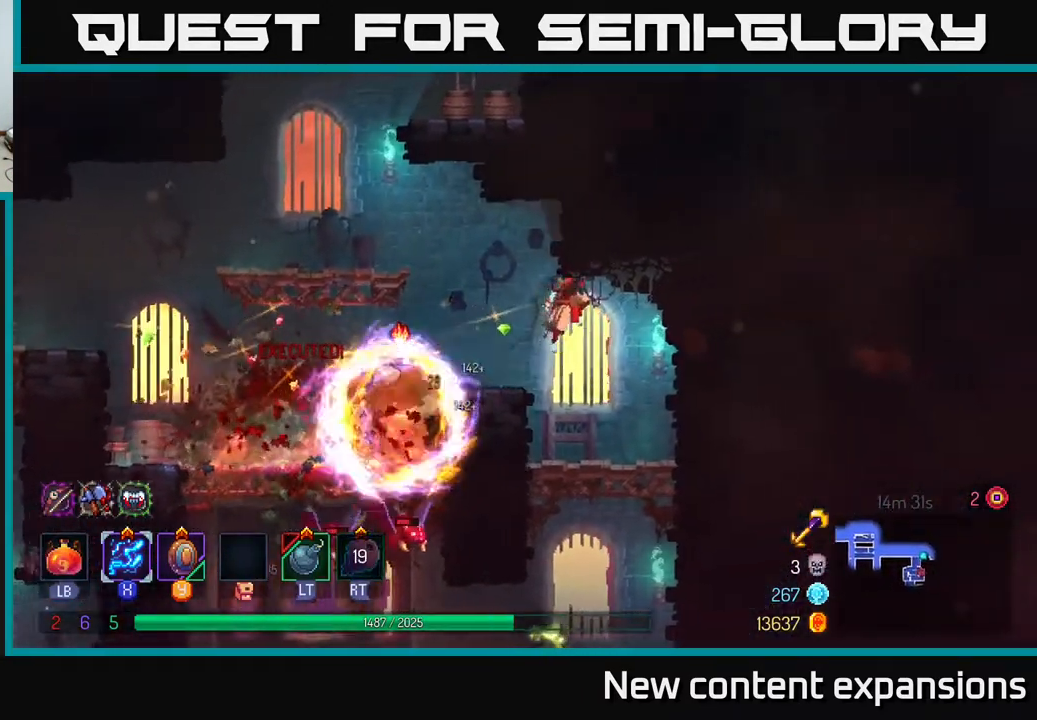
{"buttons": ["DPAD_LEFT"], "left_stick": "center", "right_stick": "center", "events": [[33, "A", "up"], [250, "DPAD_RIGHT", "up"], [433, "DPAD_LEFT", "down"]]}
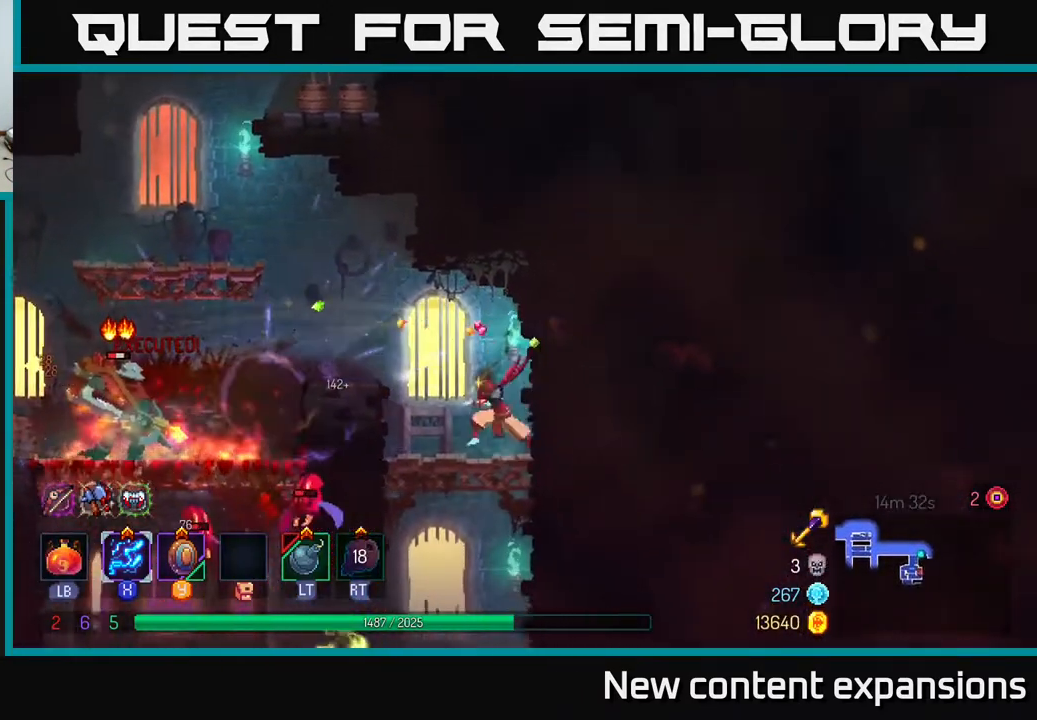
{"buttons": ["L2", "DPAD_LEFT"], "left_stick": "center", "right_stick": "center", "events": [[50, "DPAD_DOWN", "down"], [50, "DPAD_LEFT", "up"], [133, "A", "down"], [217, "A", "up"], [283, "A", "down"], [333, "DPAD_DOWN", "up"], [367, "A", "up"], [367, "DPAD_LEFT", "down"], [483, "L2", "down"]]}
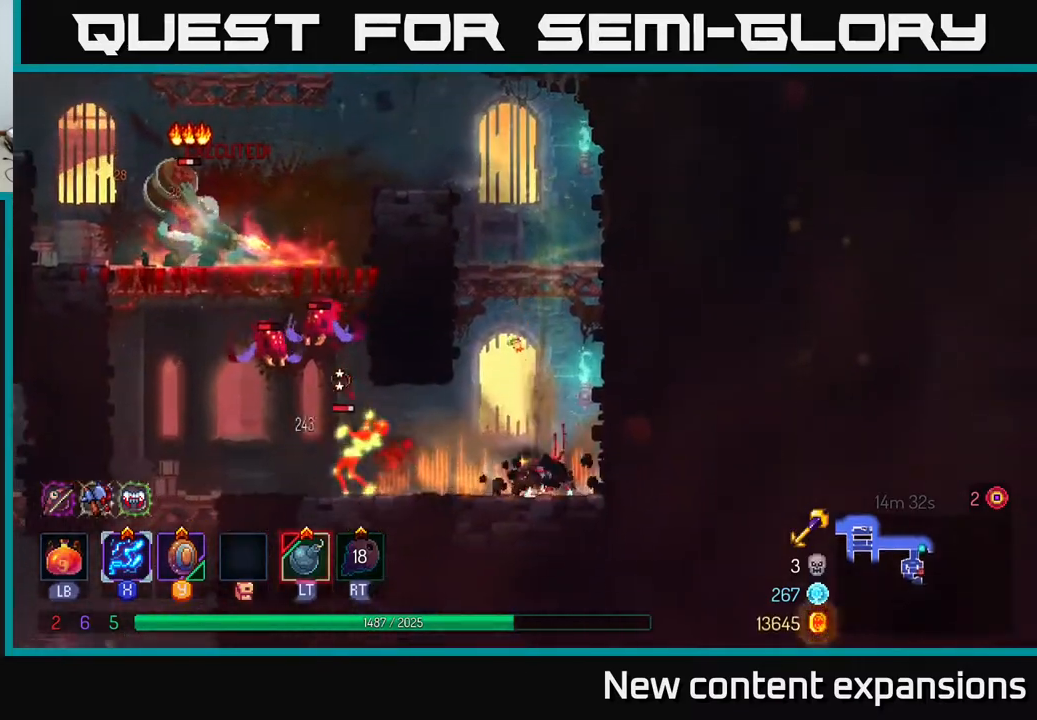
{"buttons": ["L2", "DPAD_LEFT"], "left_stick": "center", "right_stick": "center", "events": [[117, "L2", "up"], [250, "L2", "down"], [350, "L2", "up"], [400, "L2", "down"]]}
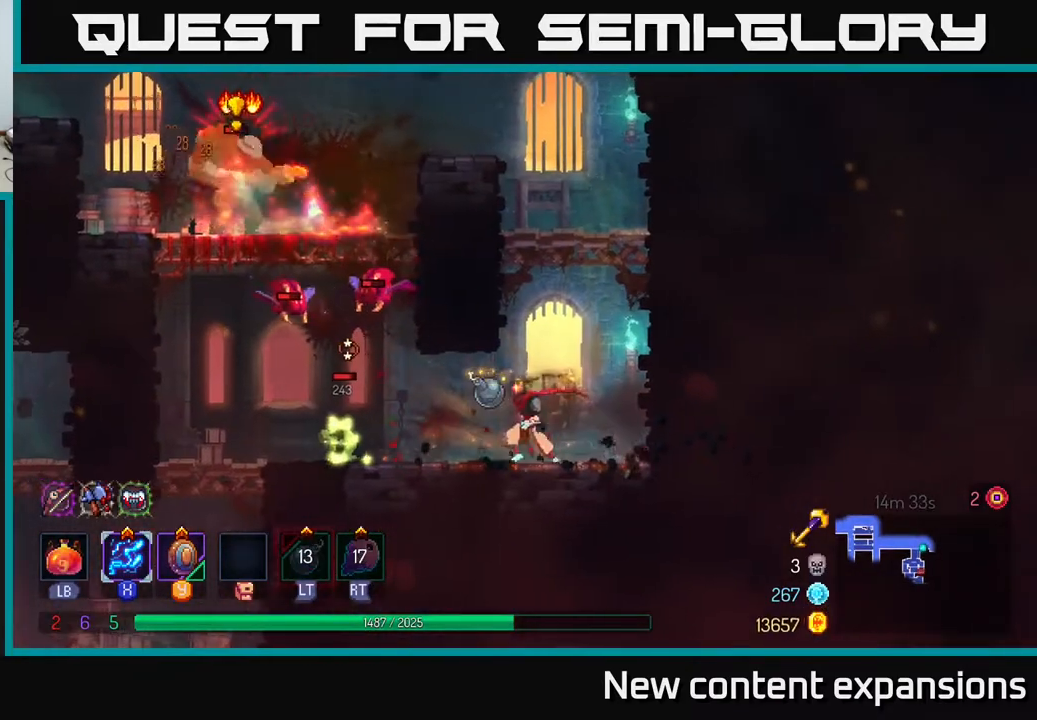
{"buttons": ["DPAD_LEFT"], "left_stick": "center", "right_stick": "center", "events": [[33, "L2", "up"], [67, "L2", "down"], [167, "B", "down"], [167, "L2", "up"], [317, "B", "up"]]}
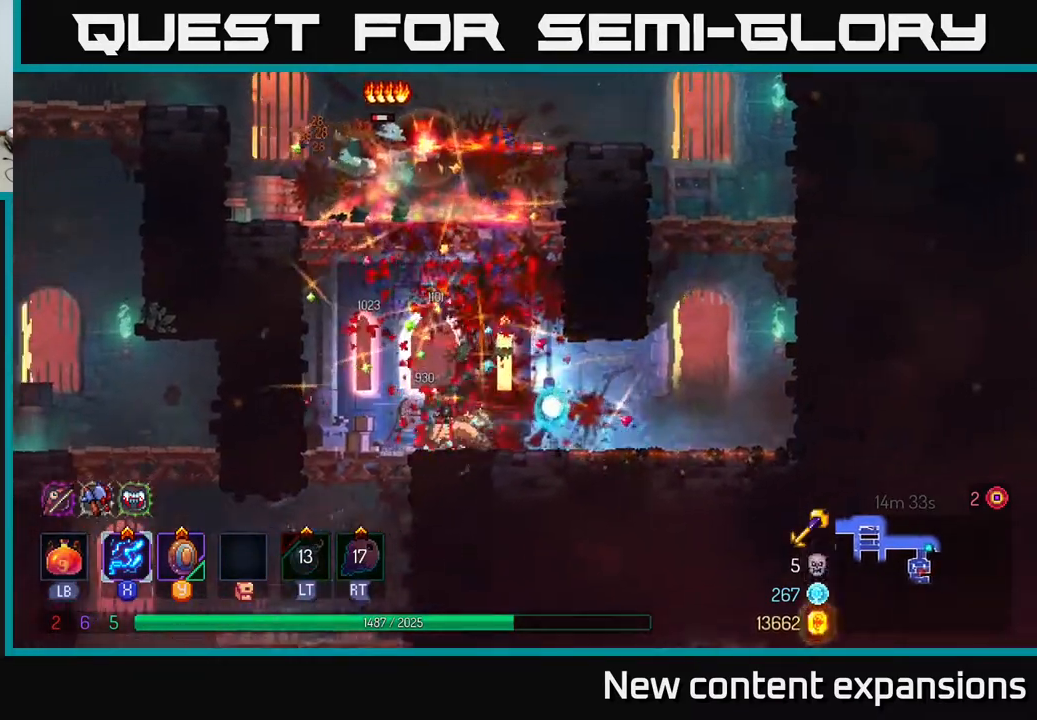
{"buttons": ["X", "DPAD_LEFT"], "left_stick": "center", "right_stick": "center", "events": [[67, "DPAD_LEFT", "up"], [100, "A", "down"], [250, "A", "up"], [267, "DPAD_LEFT", "down"], [300, "A", "down"], [433, "X", "down"], [483, "A", "up"]]}
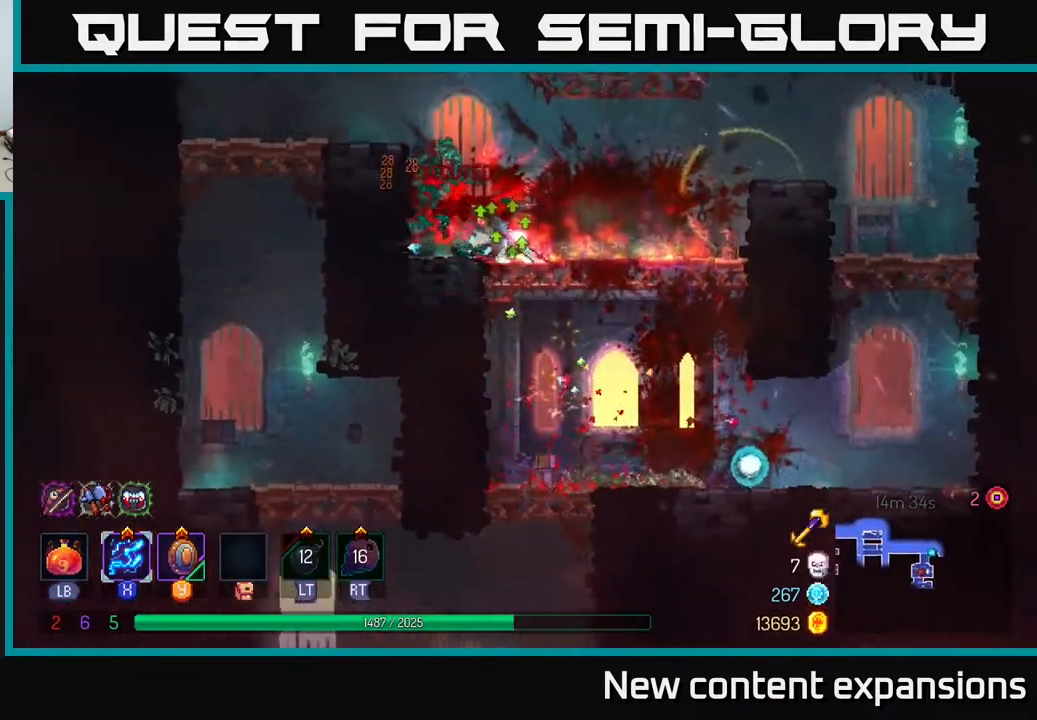
{"buttons": ["DPAD_LEFT"], "left_stick": "center", "right_stick": "center", "events": [[17, "DPAD_LEFT", "up"], [333, "X", "up"], [350, "DPAD_LEFT", "down"], [433, "B", "down"], [483, "B", "up"]]}
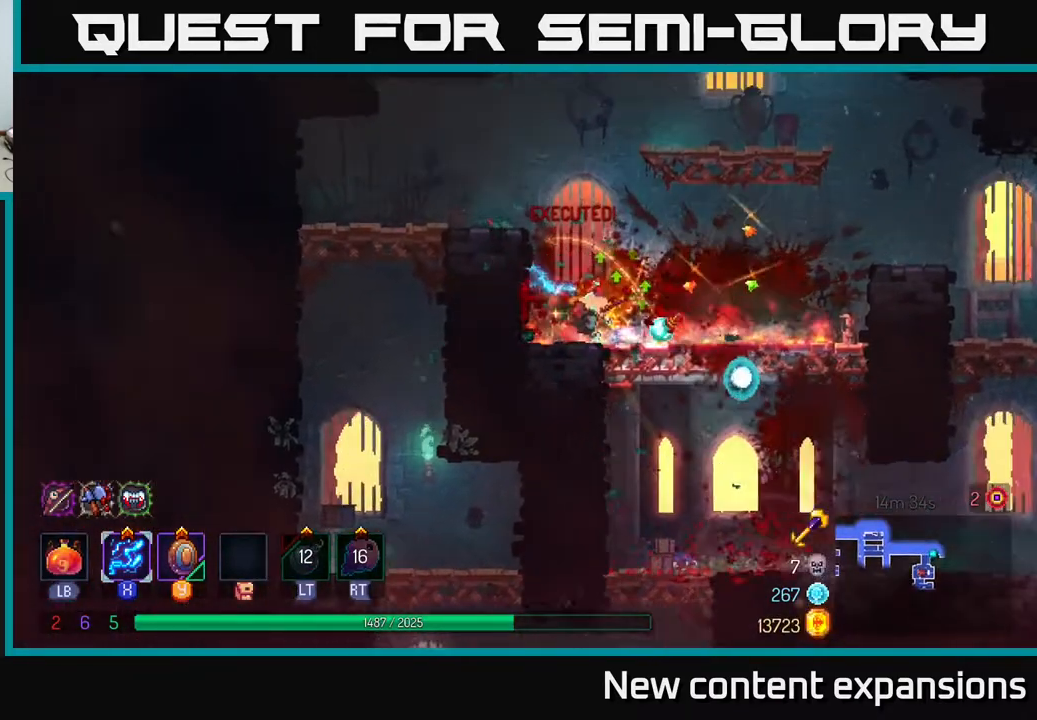
{"buttons": ["DPAD_LEFT"], "left_stick": "center", "right_stick": "center", "events": [[67, "A", "down"], [183, "A", "up"]]}
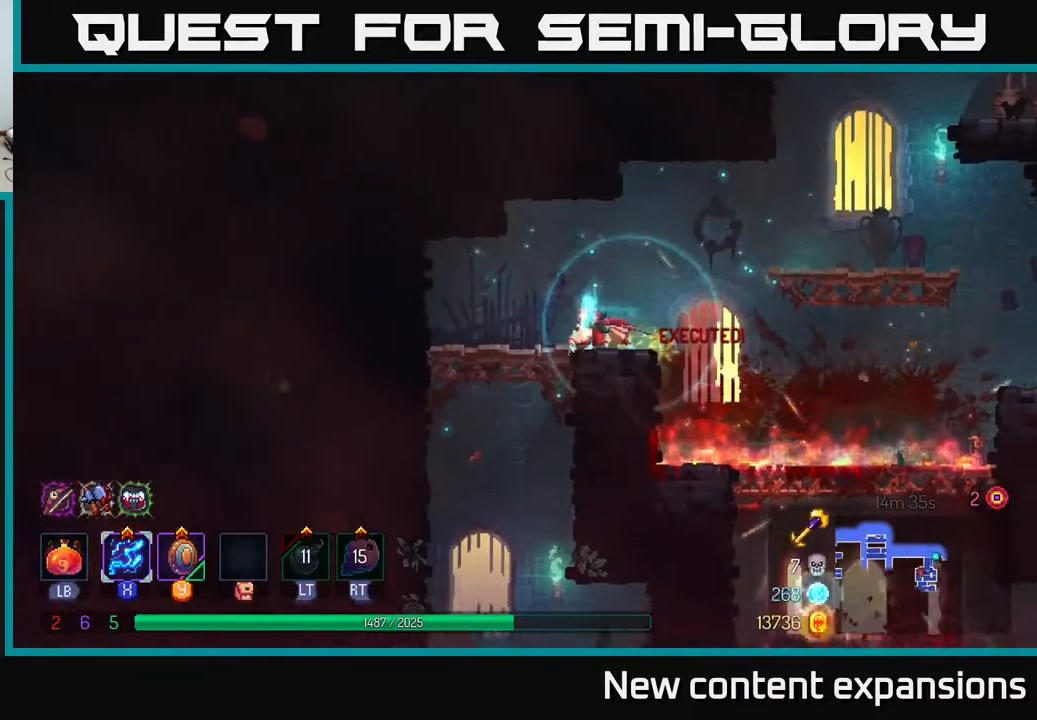
{"buttons": ["DPAD_RIGHT"], "left_stick": "center", "right_stick": "center", "events": [[117, "DPAD_DOWN", "down"], [117, "DPAD_LEFT", "up"], [133, "A", "down"], [200, "A", "up"], [267, "A", "down"], [350, "A", "up"], [350, "B", "down"], [417, "DPAD_DOWN", "up"], [433, "DPAD_RIGHT", "down"], [467, "B", "up"]]}
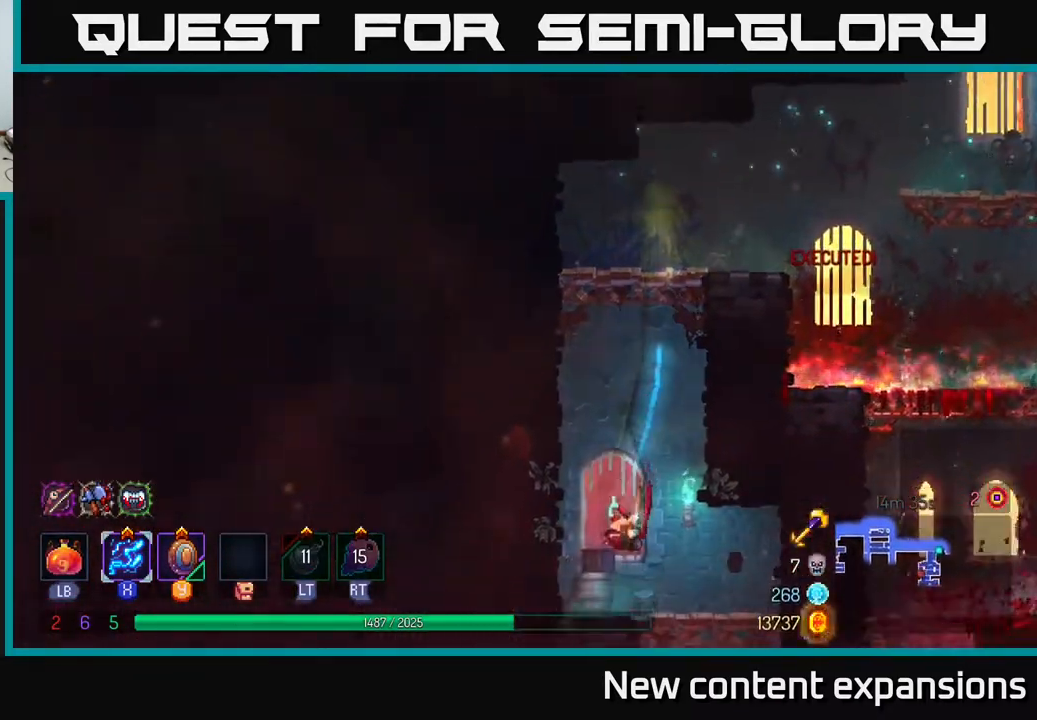
{"buttons": ["DPAD_RIGHT"], "left_stick": "center", "right_stick": "center", "events": [[33, "B", "down"], [83, "B", "up"], [83, "DPAD_DOWN", "down"], [117, "DPAD_RIGHT", "up"], [200, "A", "down"], [300, "A", "up"], [350, "DPAD_RIGHT", "down"], [400, "DPAD_DOWN", "up"]]}
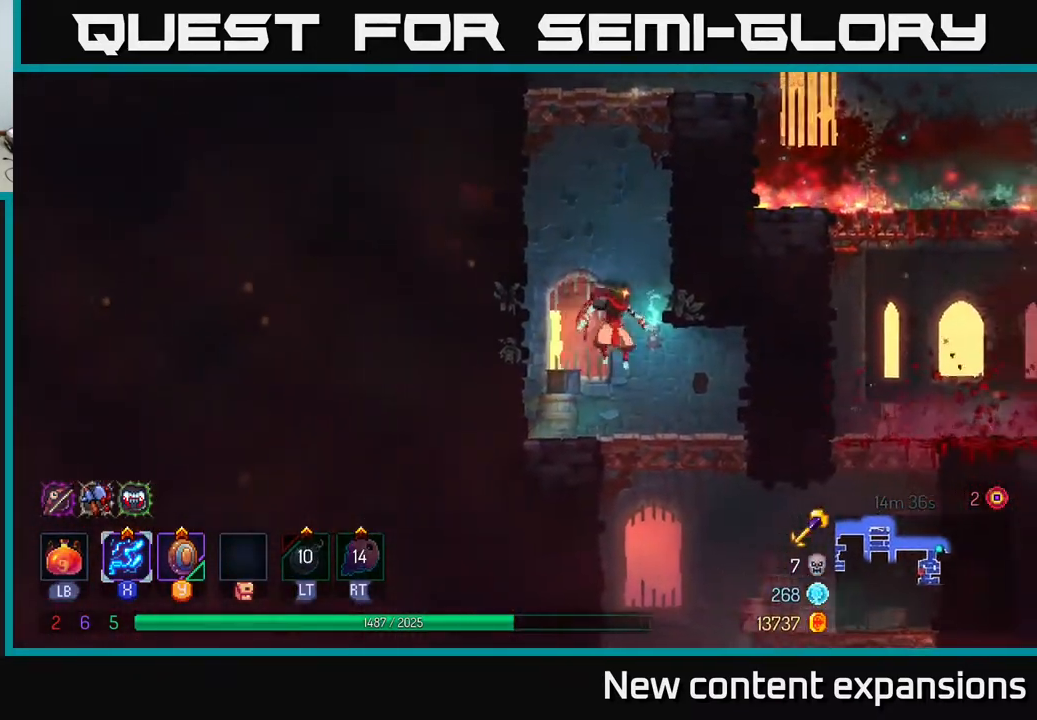
{"buttons": ["DPAD_DOWN"], "left_stick": "center", "right_stick": "center", "events": [[117, "DPAD_DOWN", "down"], [200, "DPAD_RIGHT", "up"], [283, "A", "down"], [333, "A", "up"], [400, "A", "down"], [483, "A", "up"]]}
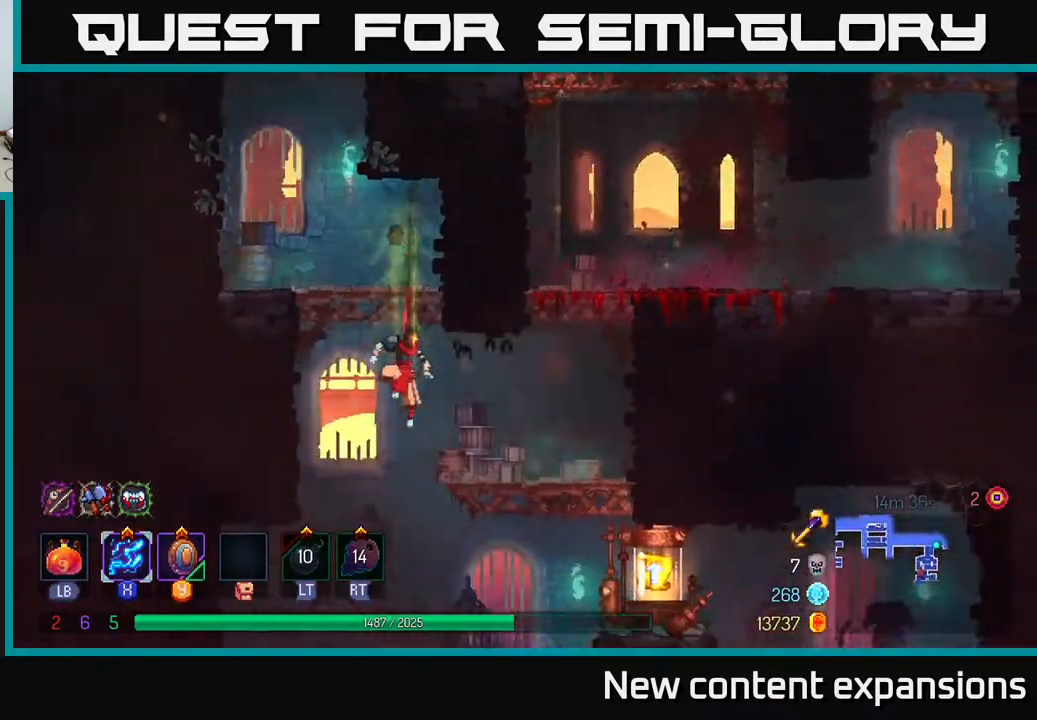
{"buttons": ["DPAD_RIGHT"], "left_stick": "center", "right_stick": "center", "events": [[17, "DPAD_DOWN", "up"], [400, "DPAD_RIGHT", "down"]]}